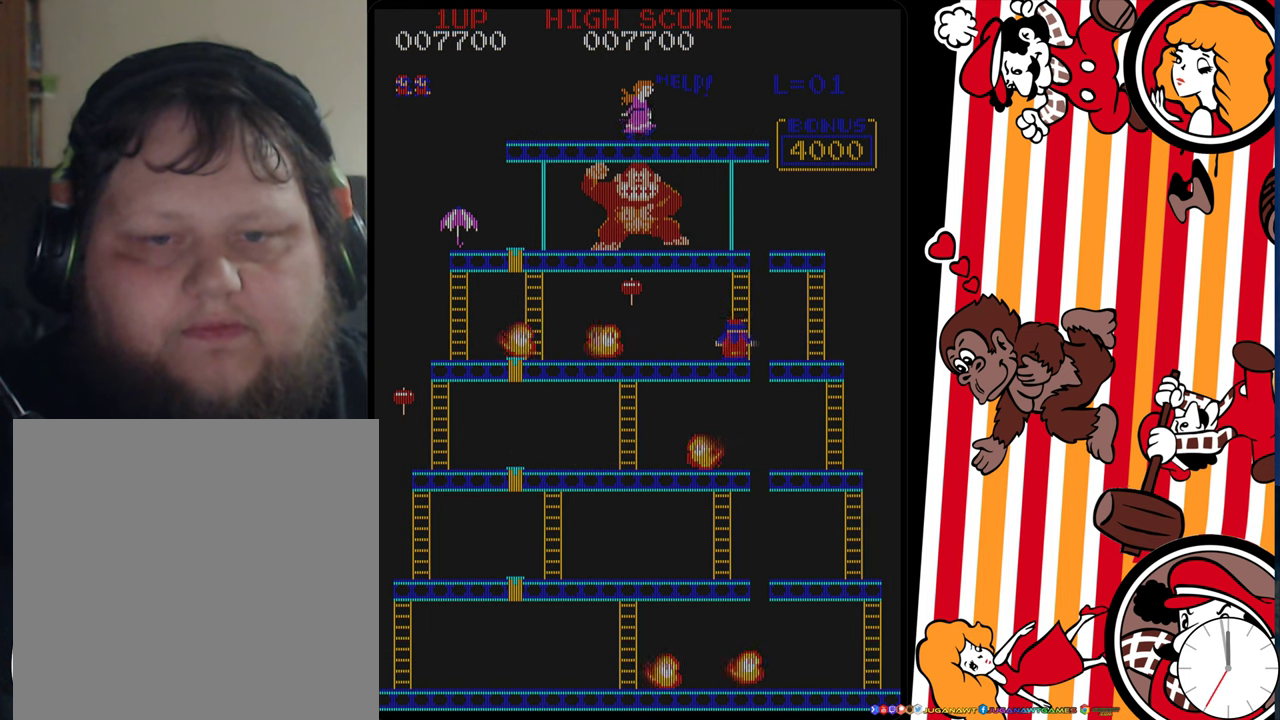
Gameplay with a controller (Xbox layout); each line is a JSON object with the inputs held at the frame after it (dt_ms = milliseconds from this image to that frame). "events" lists button and stick changes between this image and that frame as [ms after this image, input, new state], when the widget could be followed in between. Not read: L3 R3 left_stick right_stick.
{"dt_ms": 300, "buttons": ["DPAD_LEFT"], "events": []}
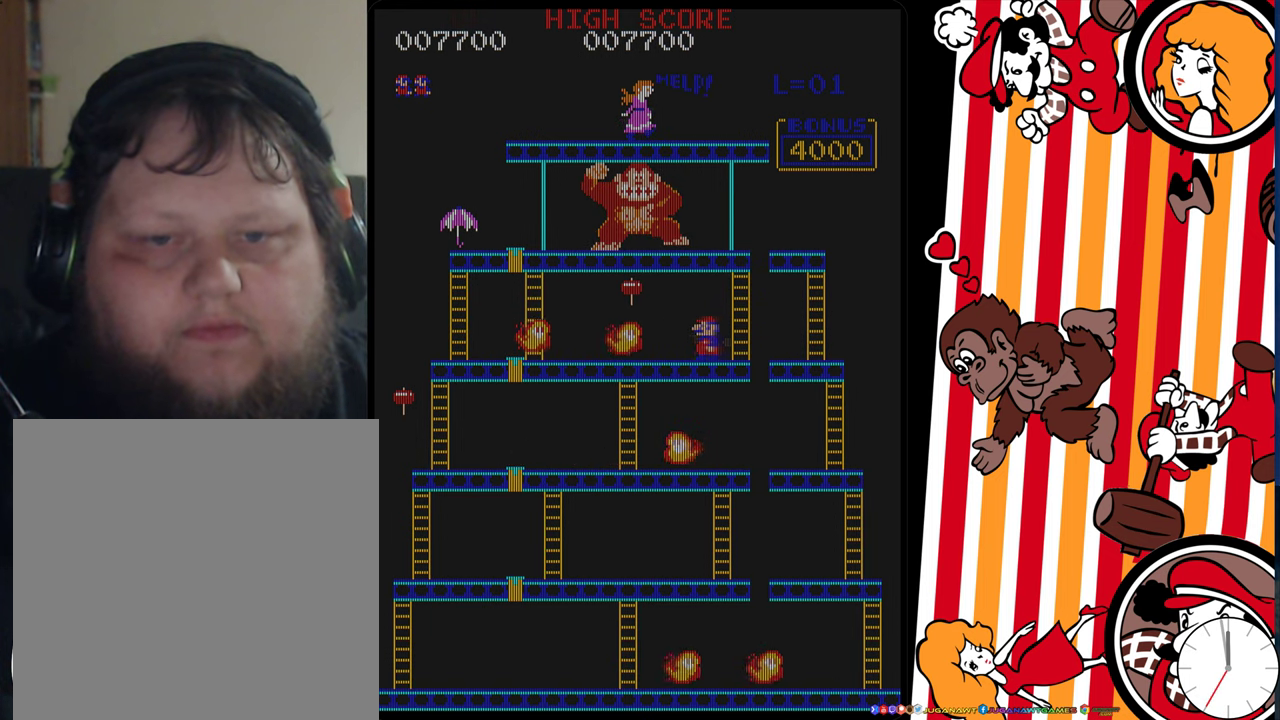
{"dt_ms": 500, "buttons": [], "events": [[66, "DPAD_LEFT", "up"], [100, "DPAD_RIGHT", "down"], [500, "DPAD_RIGHT", "up"]]}
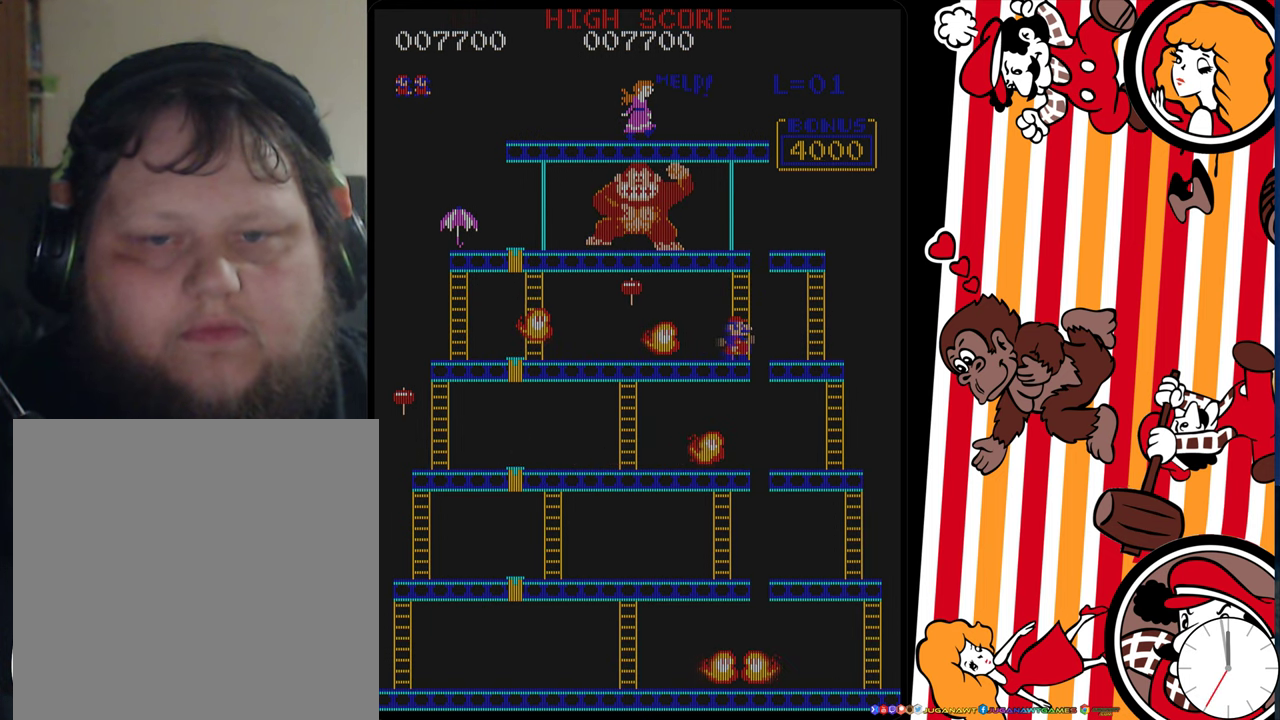
{"dt_ms": 500, "buttons": ["DPAD_UP"], "events": [[133, "DPAD_UP", "down"]]}
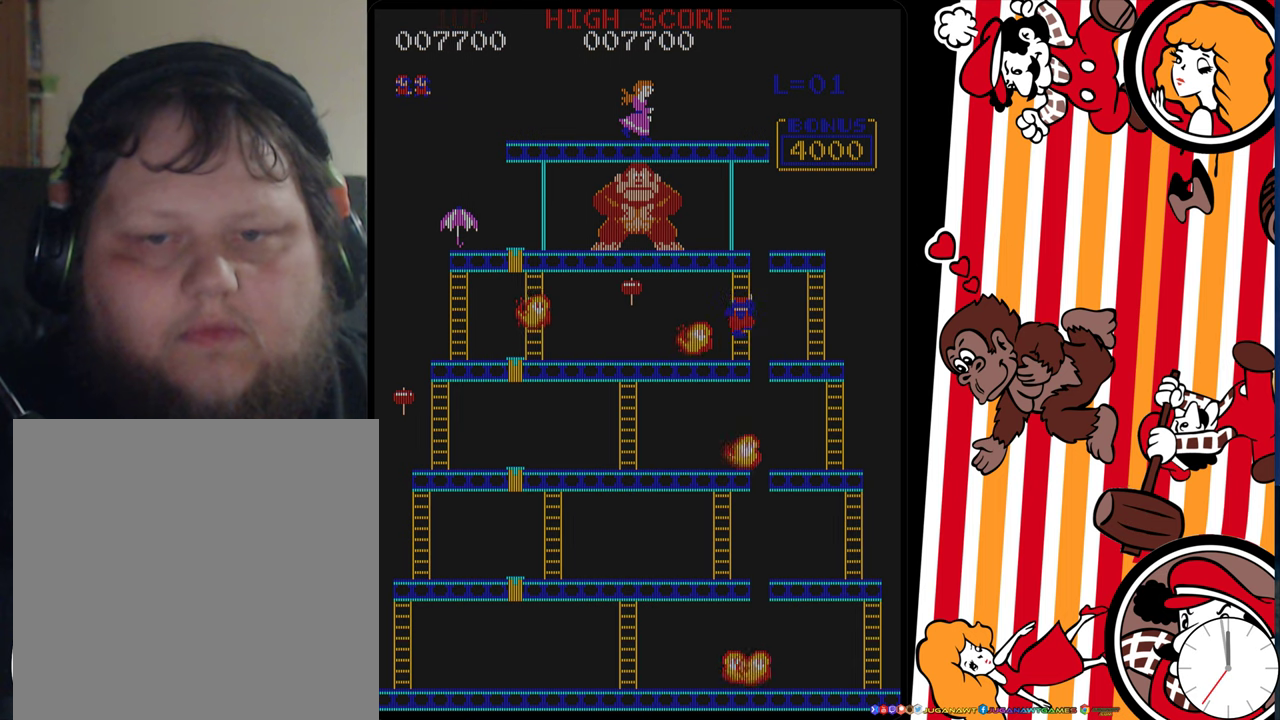
{"dt_ms": 500, "buttons": ["DPAD_UP"], "events": []}
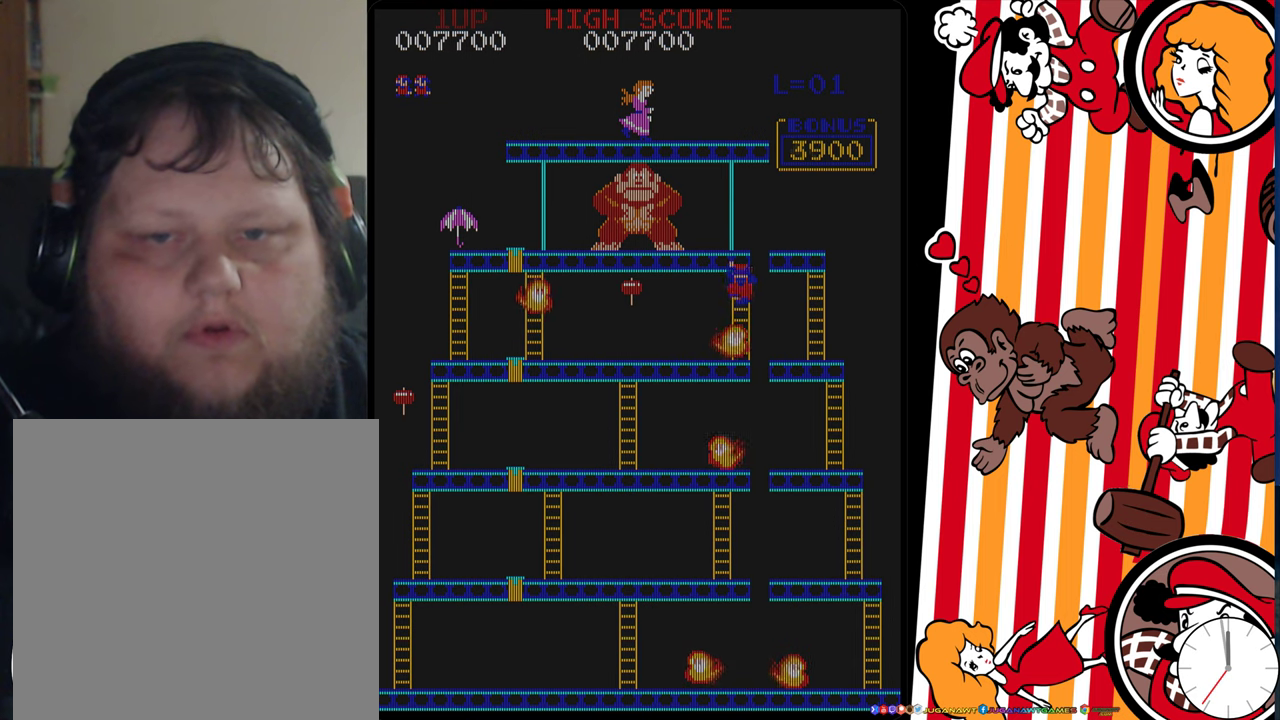
{"dt_ms": 500, "buttons": ["DPAD_UP"], "events": []}
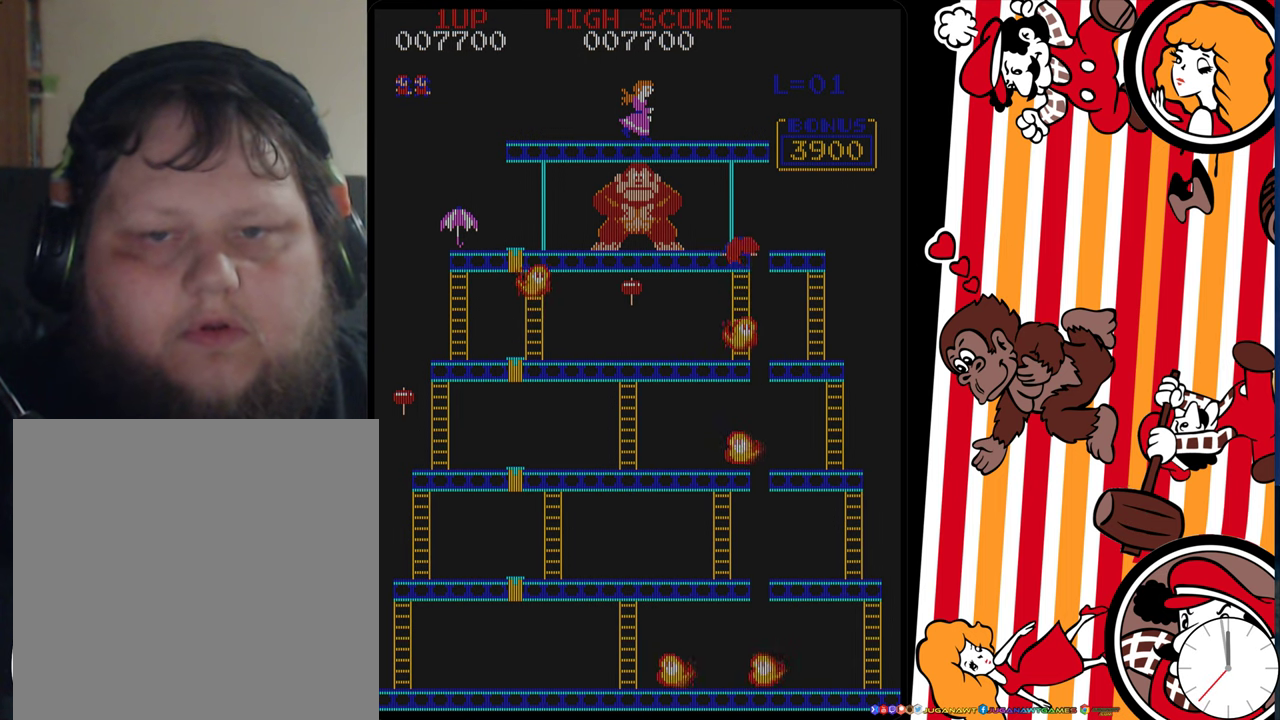
{"dt_ms": 500, "buttons": ["A", "DPAD_RIGHT"], "events": [[400, "DPAD_RIGHT", "down"], [400, "DPAD_UP", "up"], [450, "A", "down"]]}
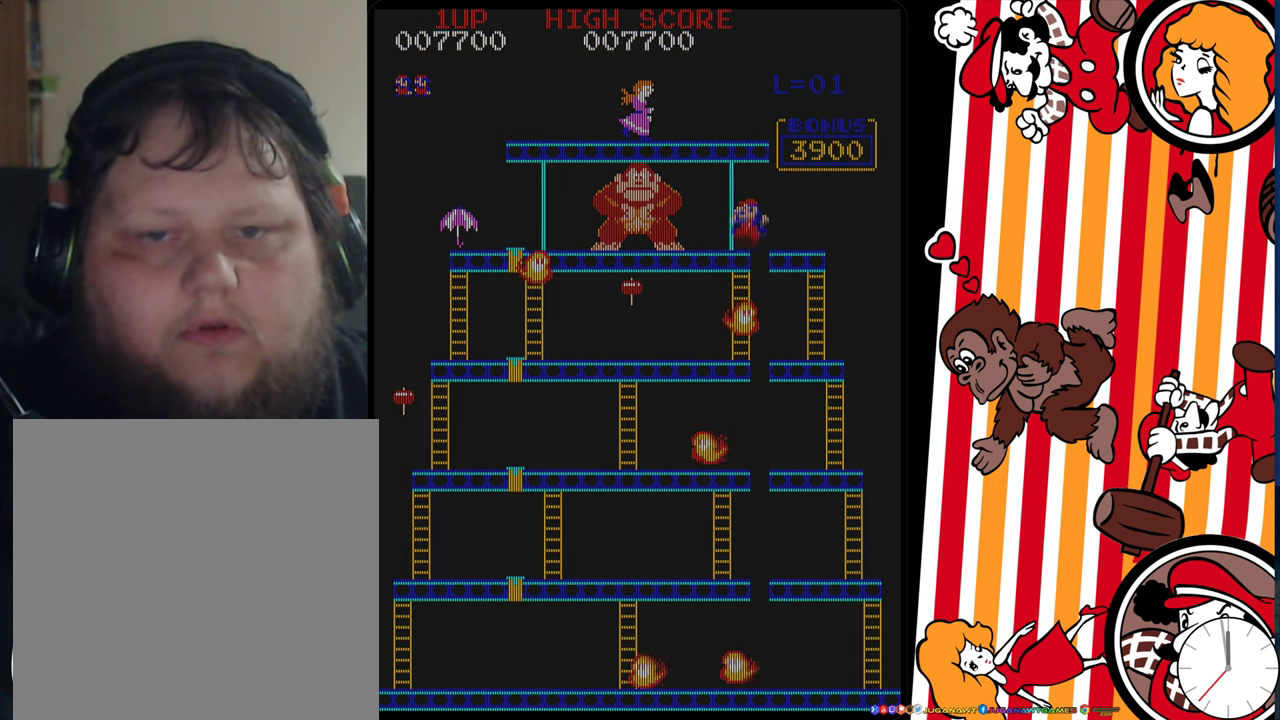
{"dt_ms": 500, "buttons": ["DPAD_RIGHT"], "events": [[67, "A", "up"]]}
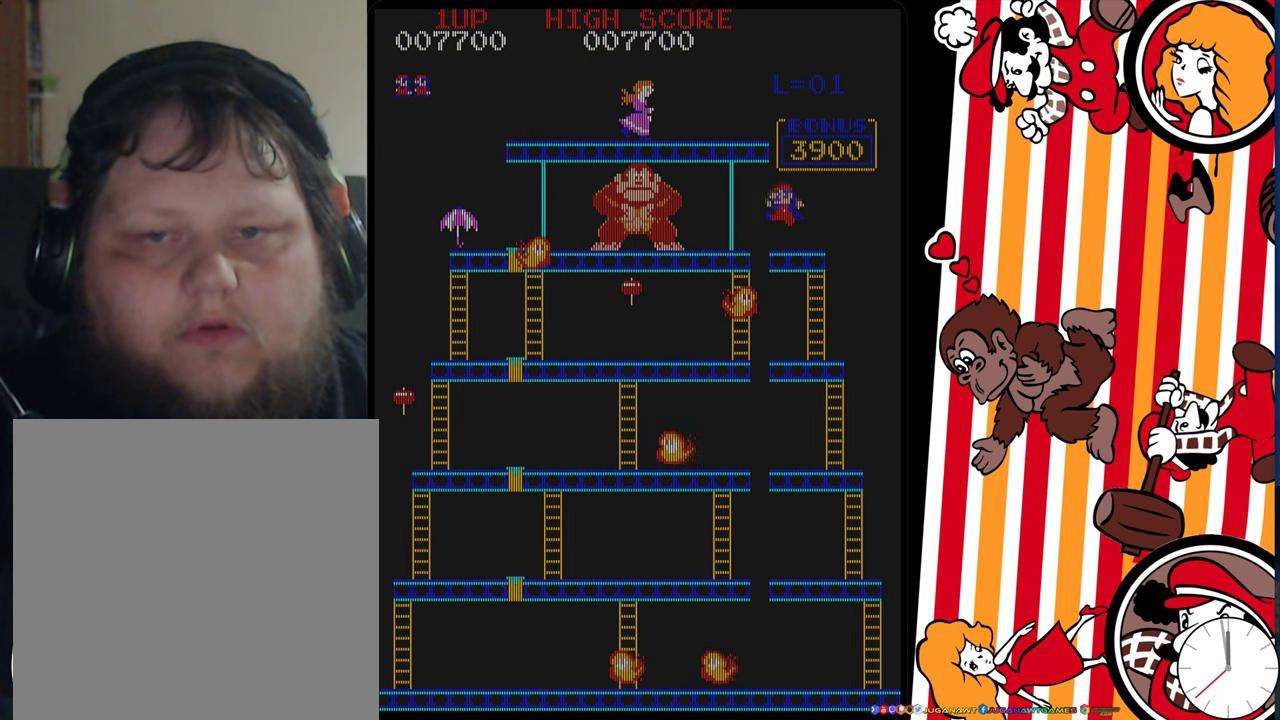
{"dt_ms": 500, "buttons": ["DPAD_DOWN"], "events": [[367, "DPAD_DOWN", "down"], [450, "DPAD_RIGHT", "up"]]}
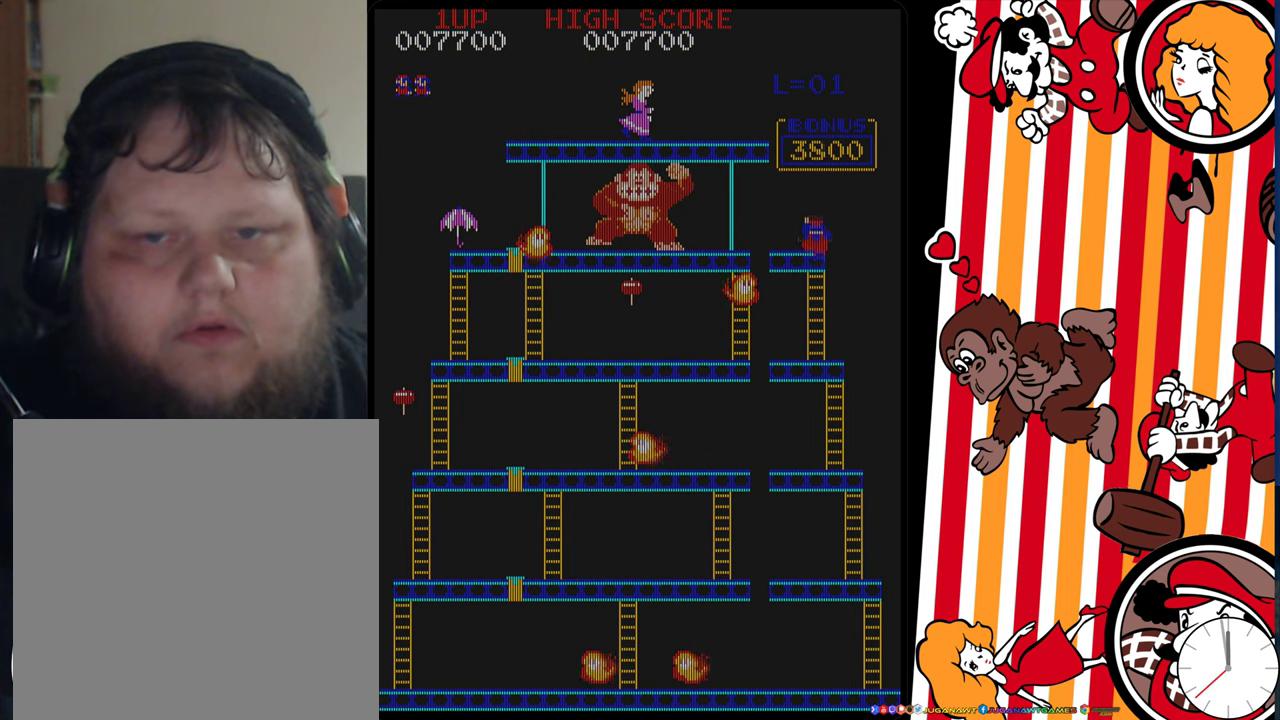
{"dt_ms": 500, "buttons": ["DPAD_DOWN"], "events": []}
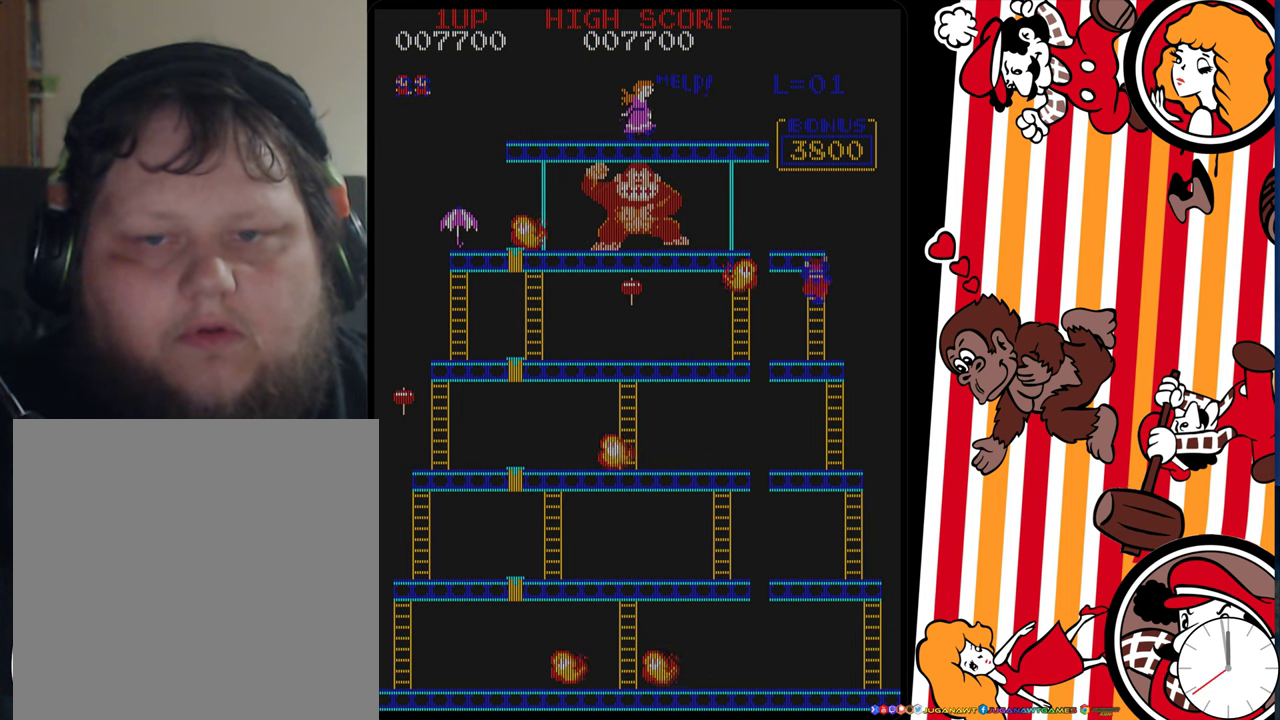
{"dt_ms": 500, "buttons": ["DPAD_DOWN"], "events": []}
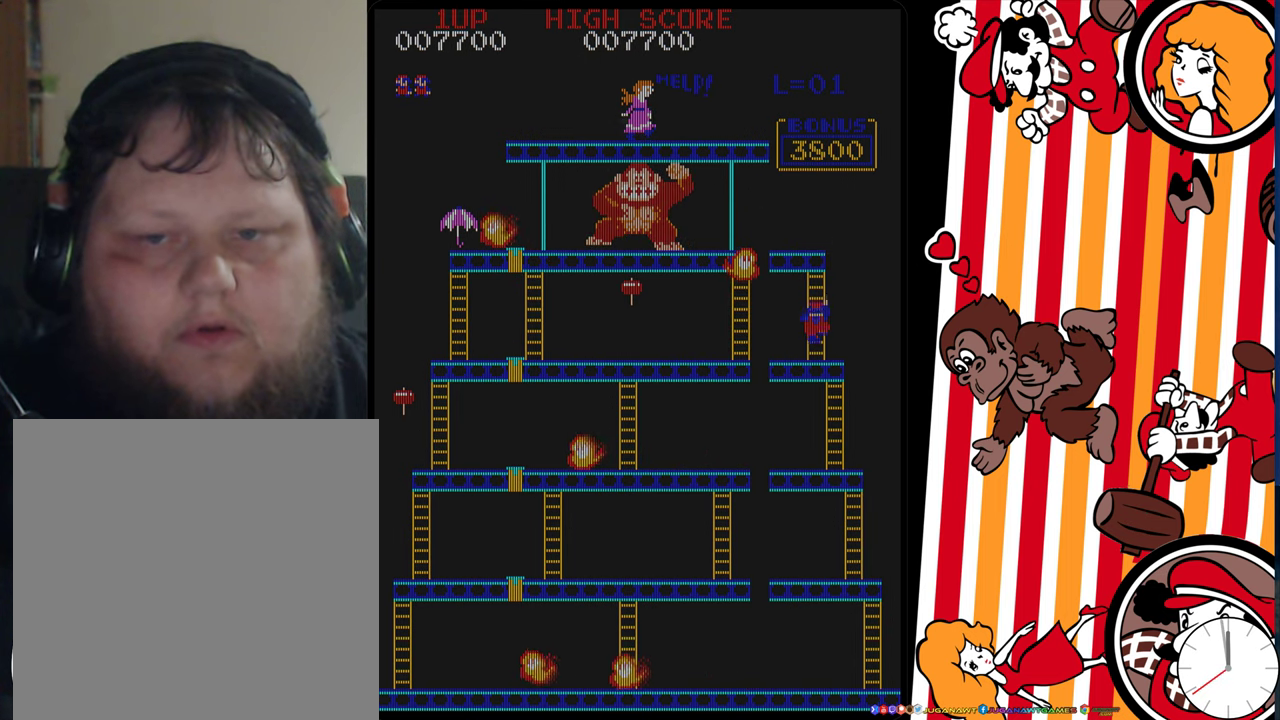
{"dt_ms": 600, "buttons": ["A", "DPAD_LEFT"], "events": [[283, "DPAD_LEFT", "down"], [350, "DPAD_DOWN", "up"], [583, "A", "down"]]}
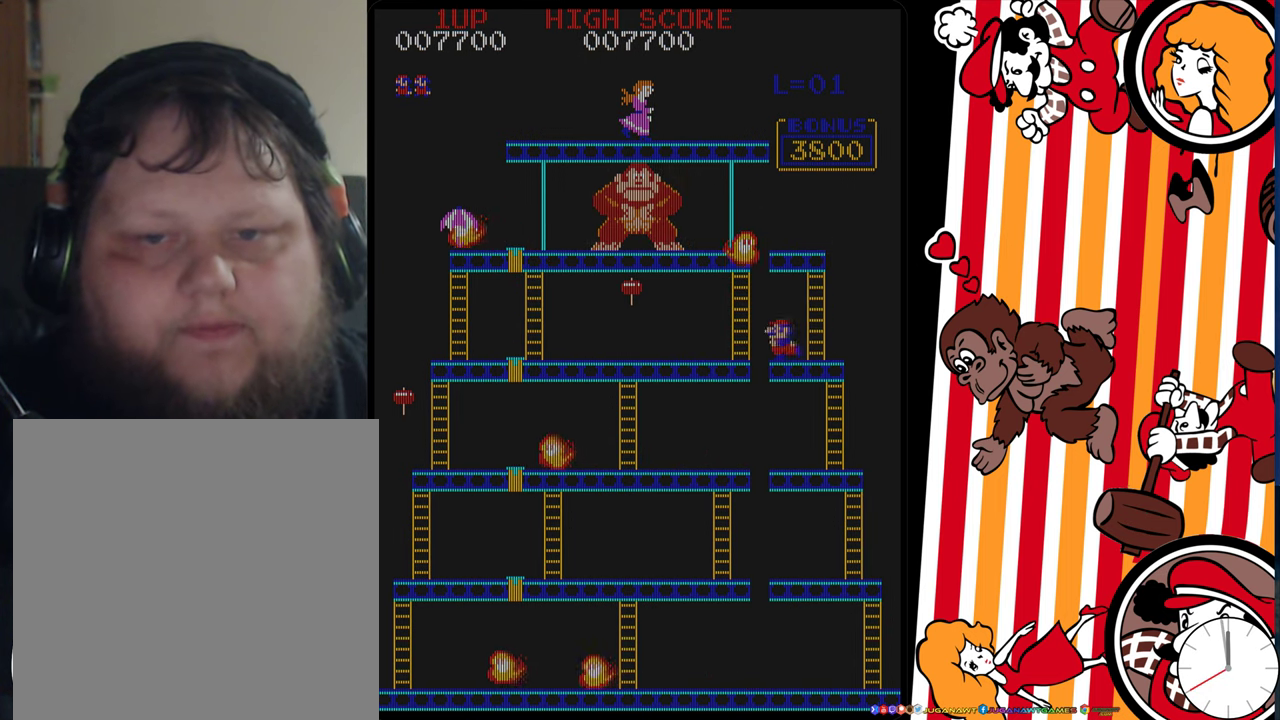
{"dt_ms": 400, "buttons": ["DPAD_LEFT"], "events": [[50, "A", "up"]]}
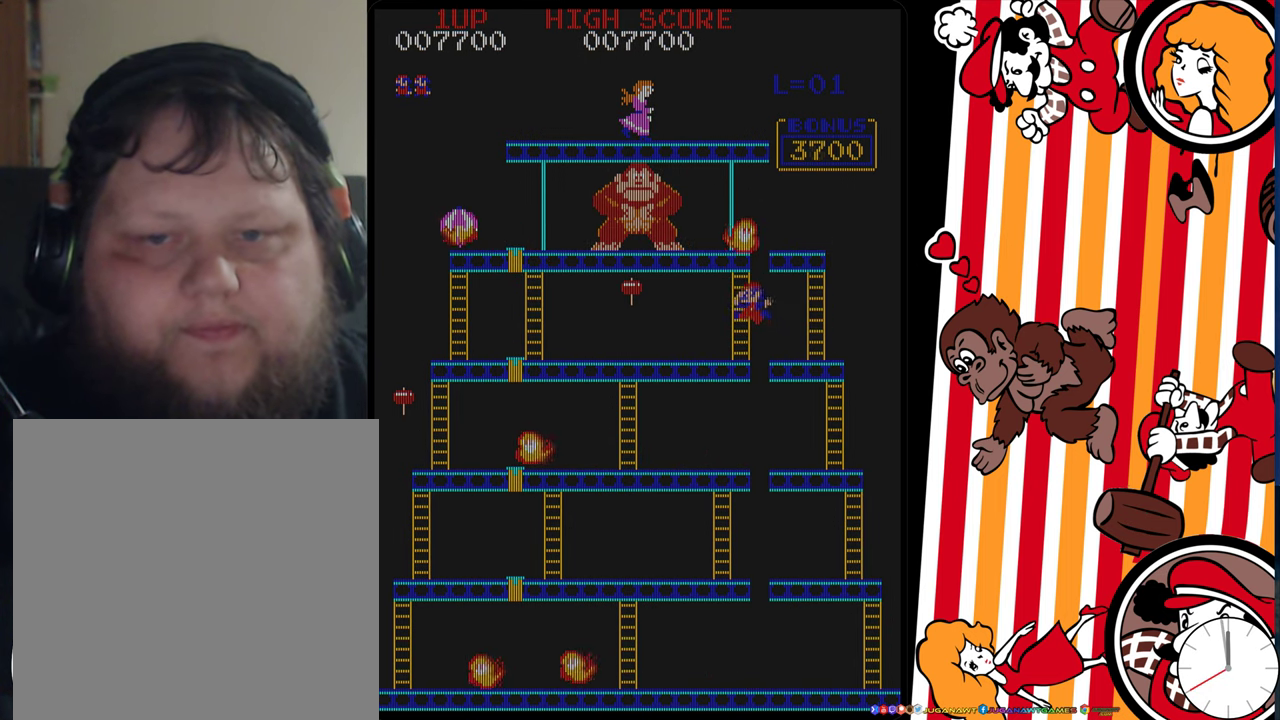
{"dt_ms": 500, "buttons": ["DPAD_LEFT"], "events": []}
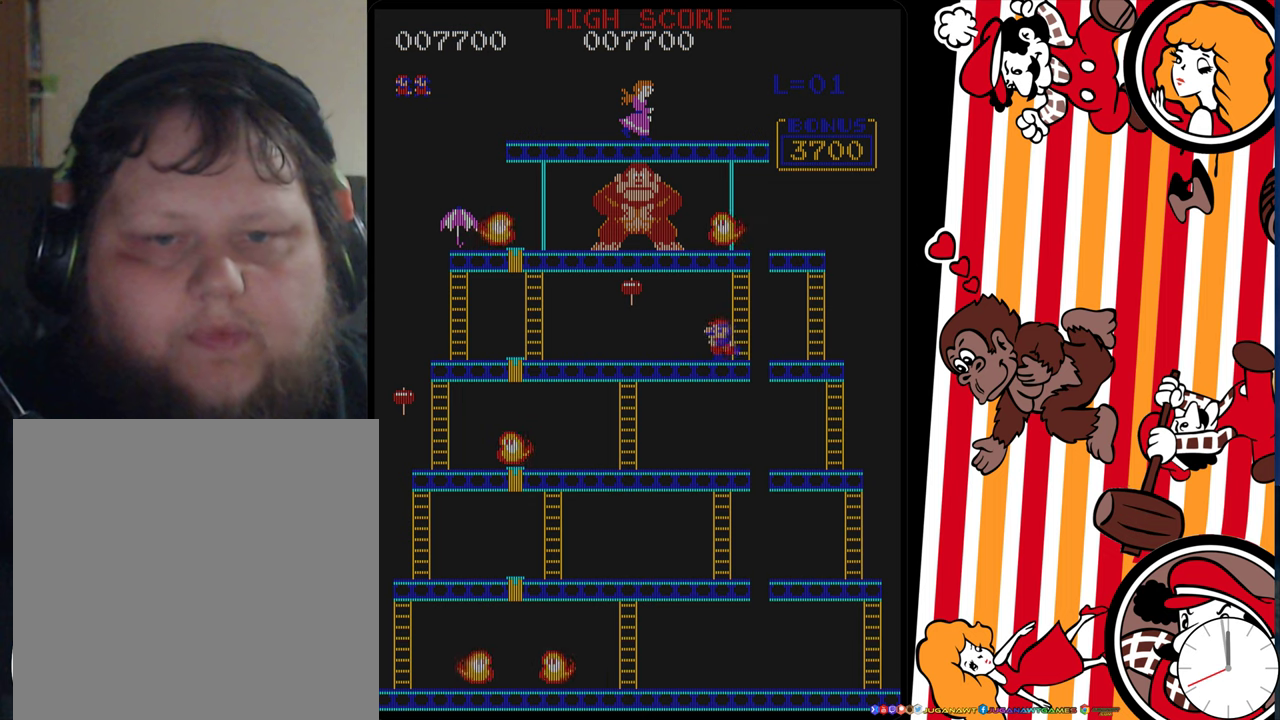
{"dt_ms": 500, "buttons": ["DPAD_LEFT"], "events": []}
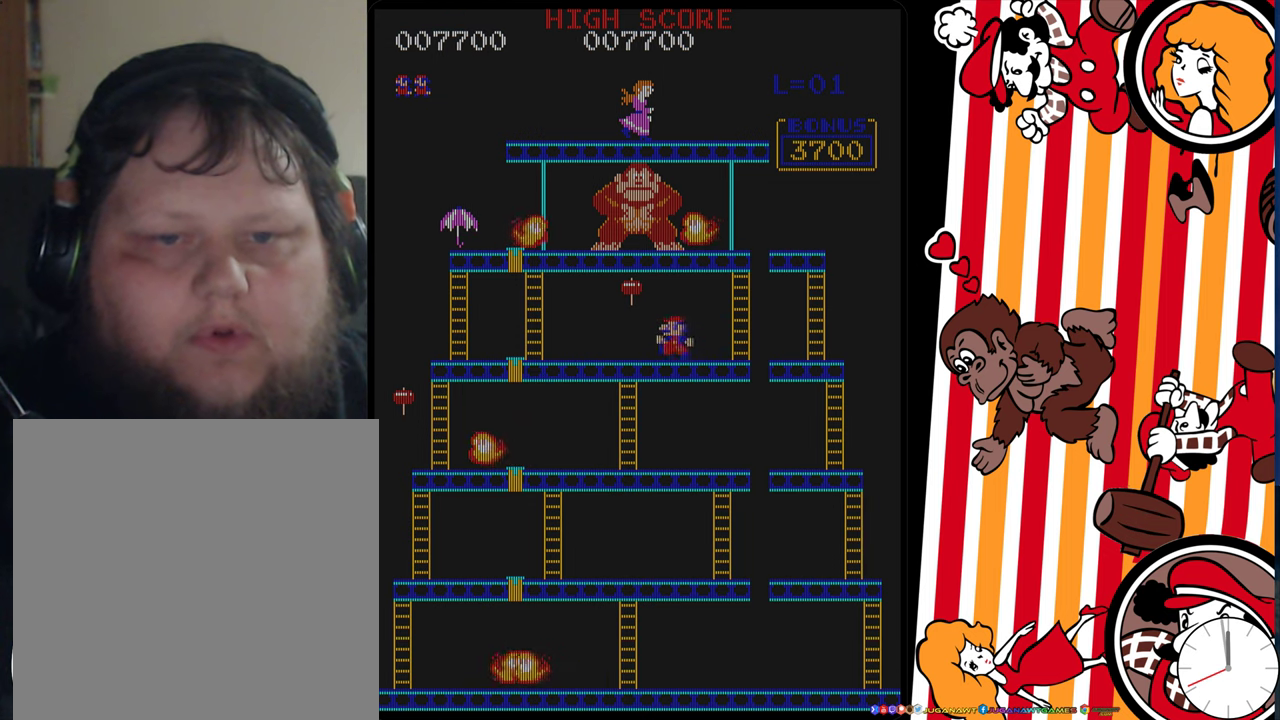
{"dt_ms": 500, "buttons": ["DPAD_LEFT"], "events": []}
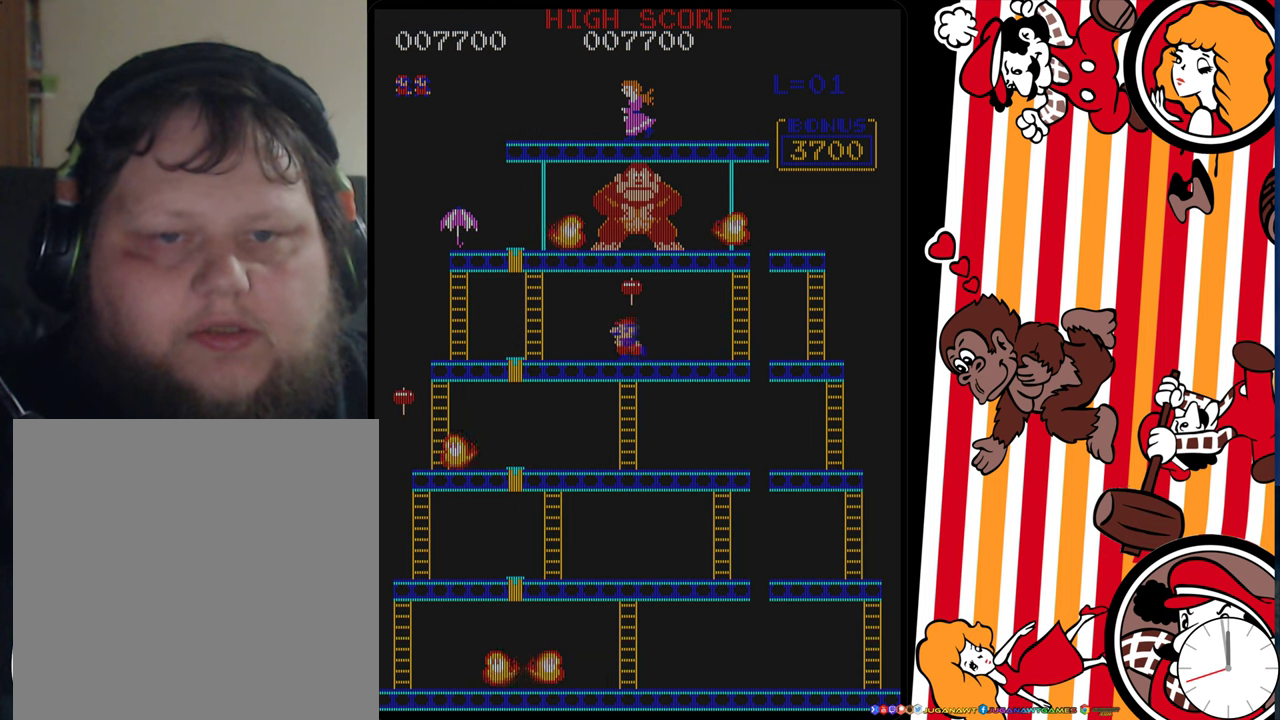
{"dt_ms": 500, "buttons": ["DPAD_LEFT"], "events": []}
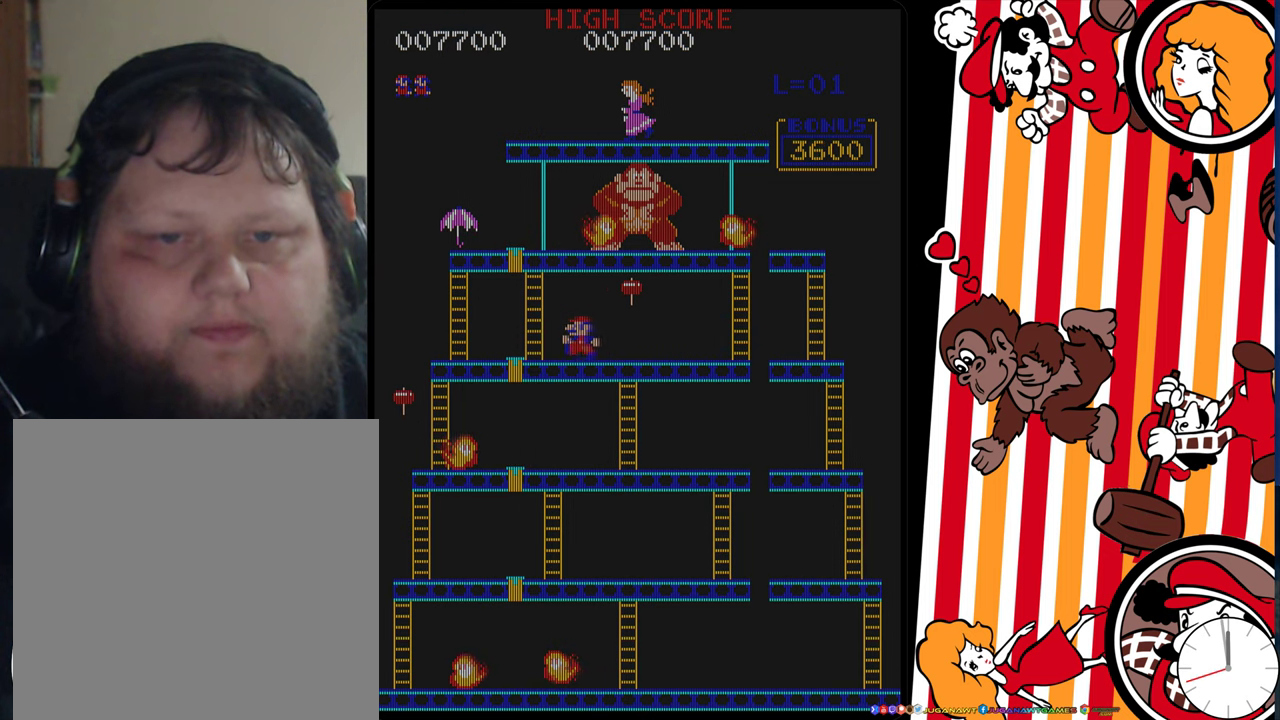
{"dt_ms": 500, "buttons": ["DPAD_LEFT"], "events": []}
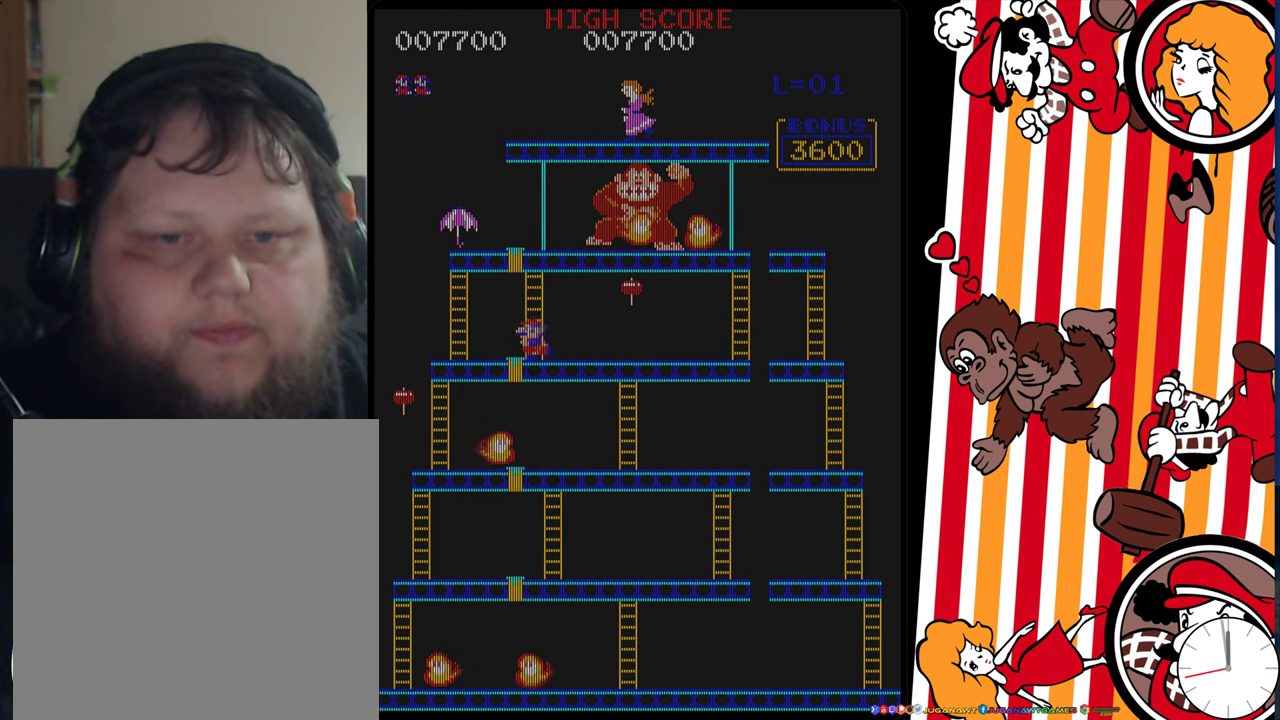
{"dt_ms": 500, "buttons": ["DPAD_LEFT"], "events": []}
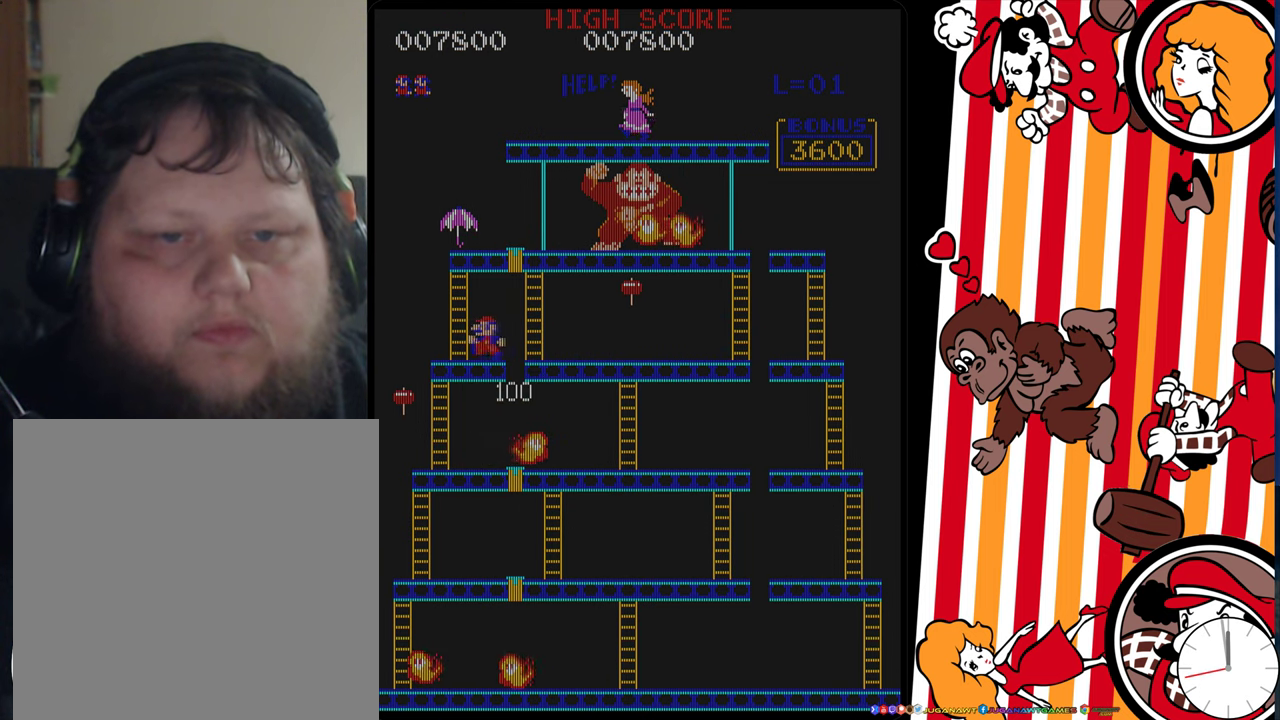
{"dt_ms": 300, "buttons": ["DPAD_UP", "DPAD_LEFT"], "events": [[250, "DPAD_UP", "down"]]}
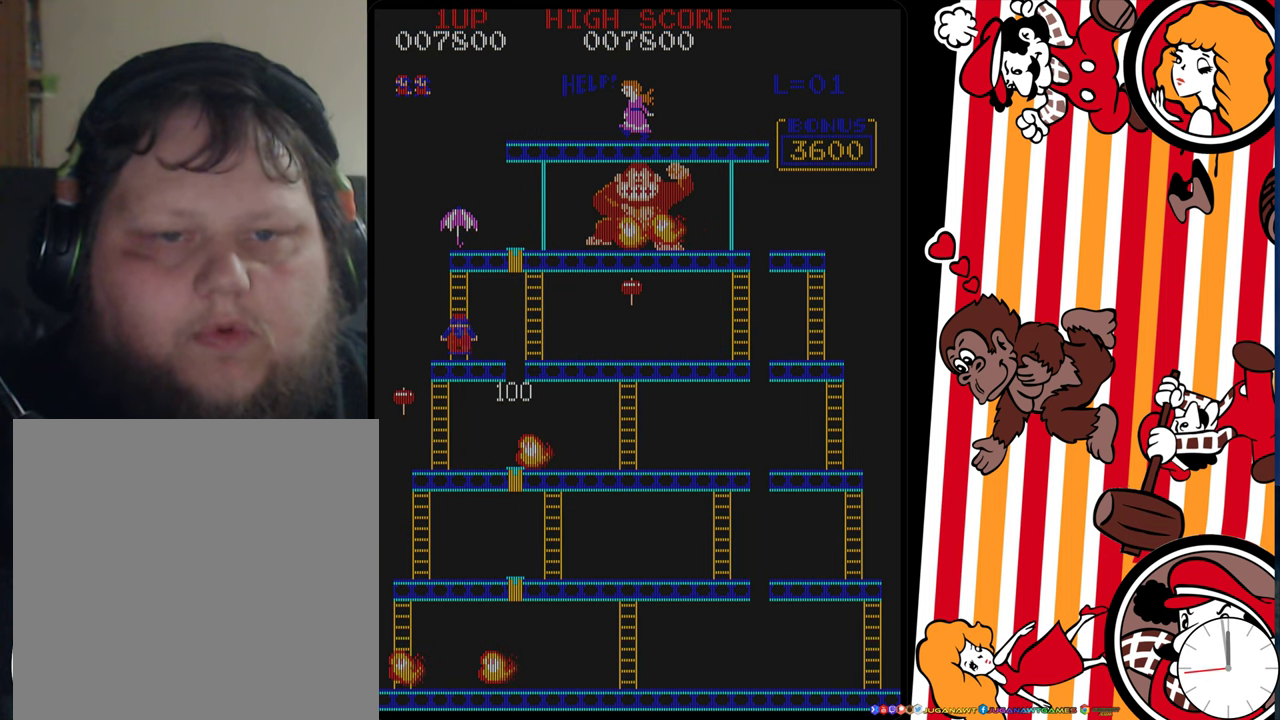
{"dt_ms": 700, "buttons": ["DPAD_UP"], "events": [[50, "DPAD_LEFT", "up"]]}
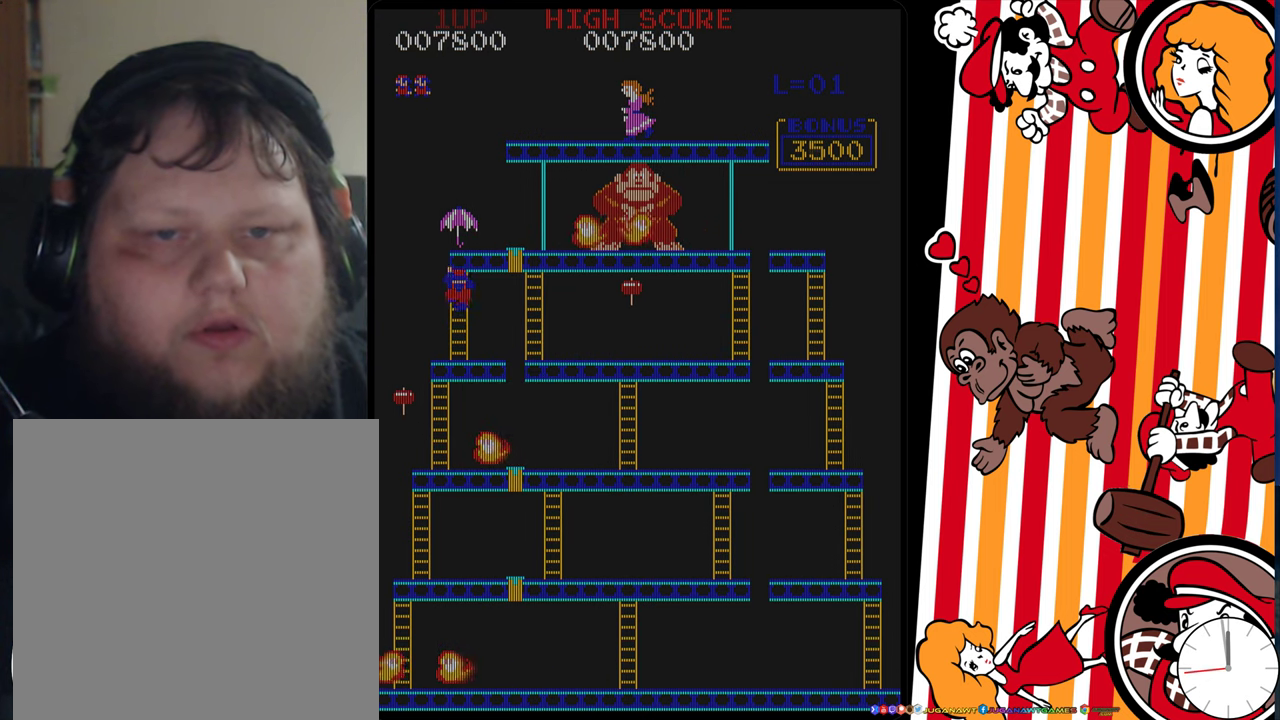
{"dt_ms": 500, "buttons": ["DPAD_UP"], "events": []}
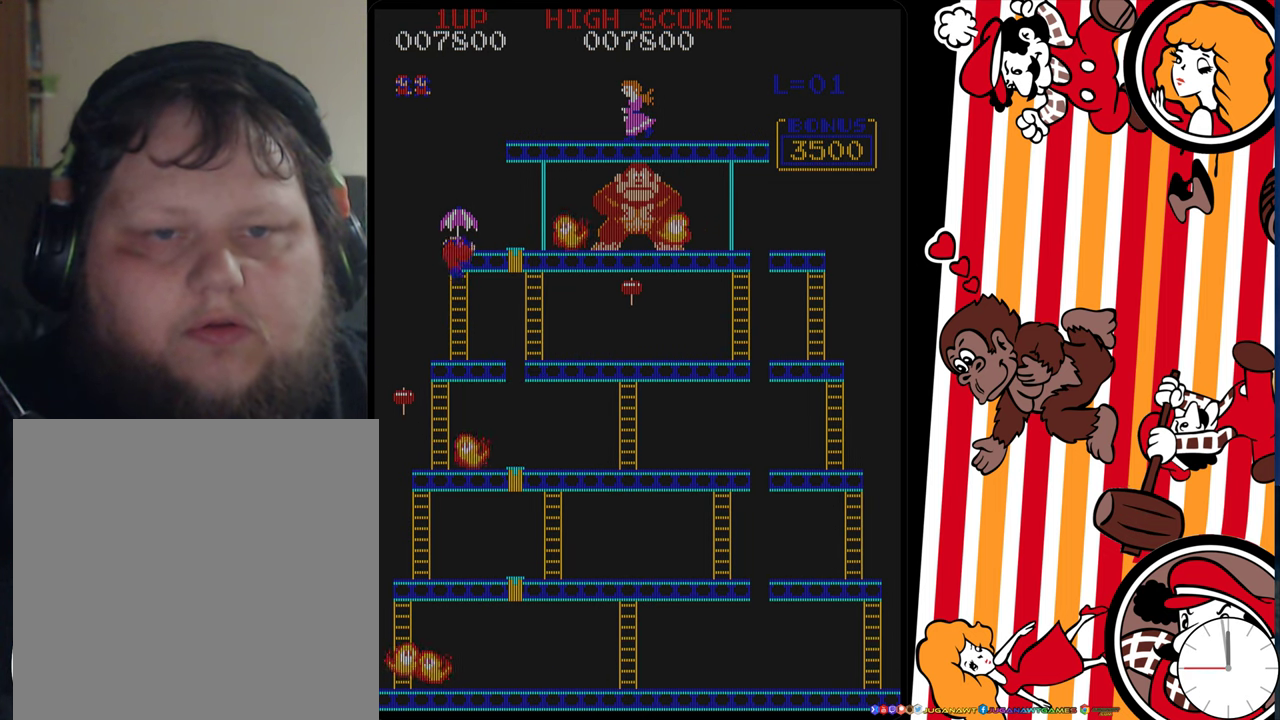
{"dt_ms": 700, "buttons": ["DPAD_DOWN"], "events": [[600, "DPAD_UP", "up"], [650, "DPAD_DOWN", "down"]]}
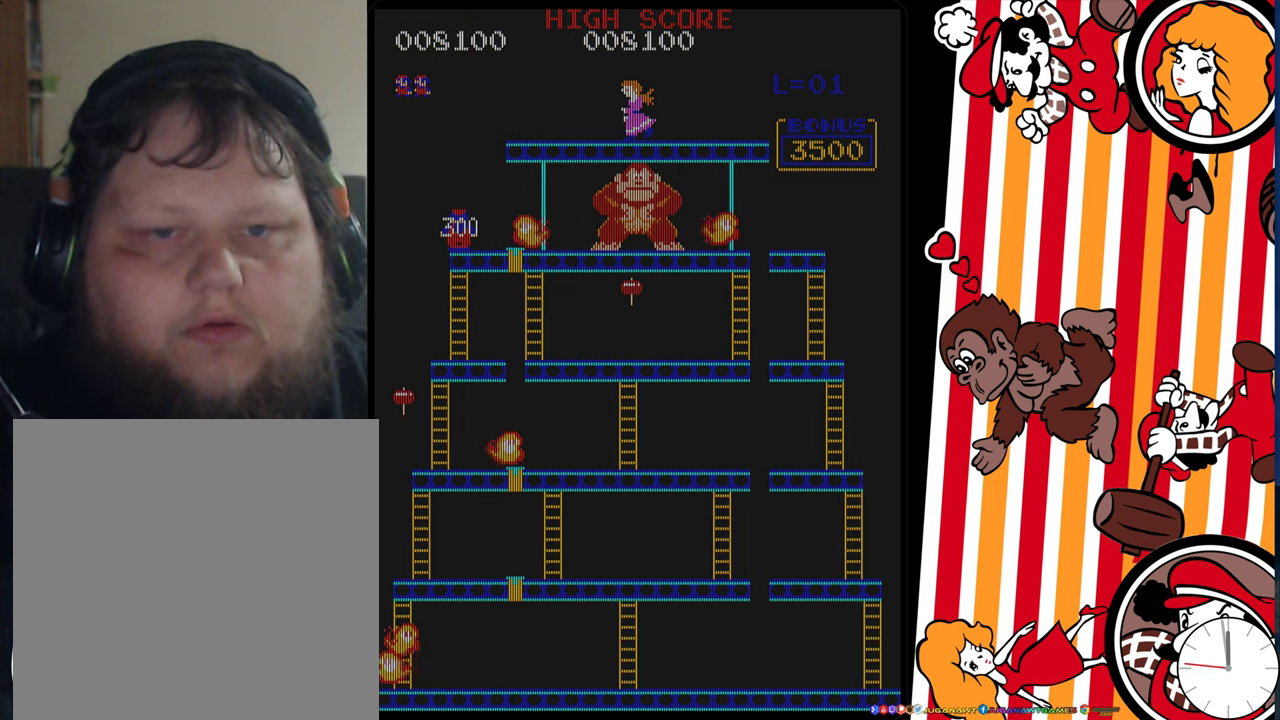
{"dt_ms": 300, "buttons": ["DPAD_DOWN"], "events": []}
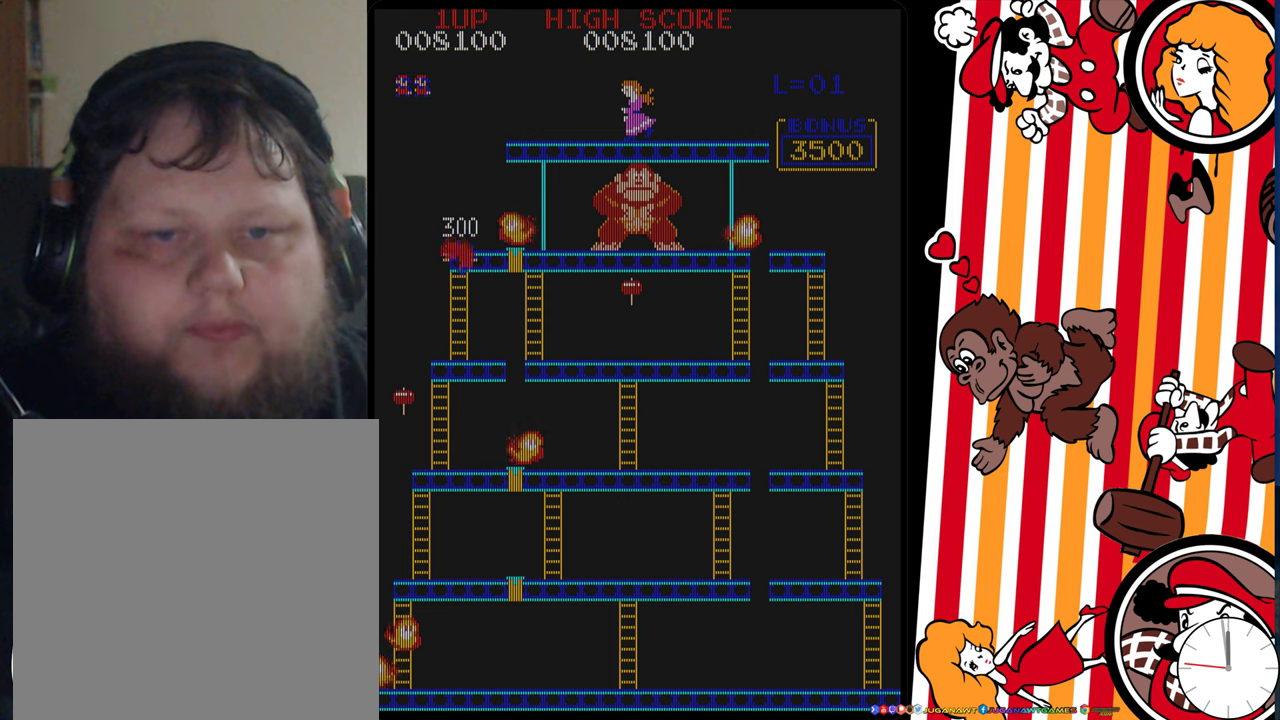
{"dt_ms": 500, "buttons": ["DPAD_DOWN"], "events": []}
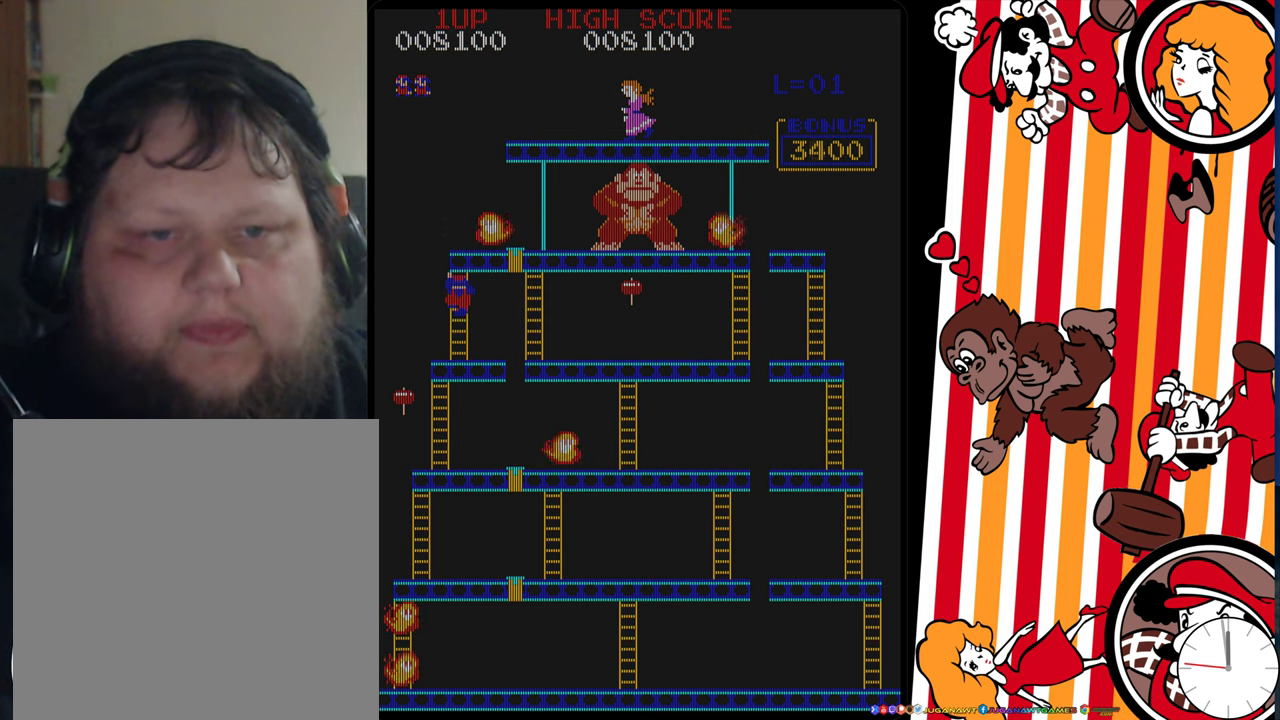
{"dt_ms": 500, "buttons": ["DPAD_DOWN"], "events": []}
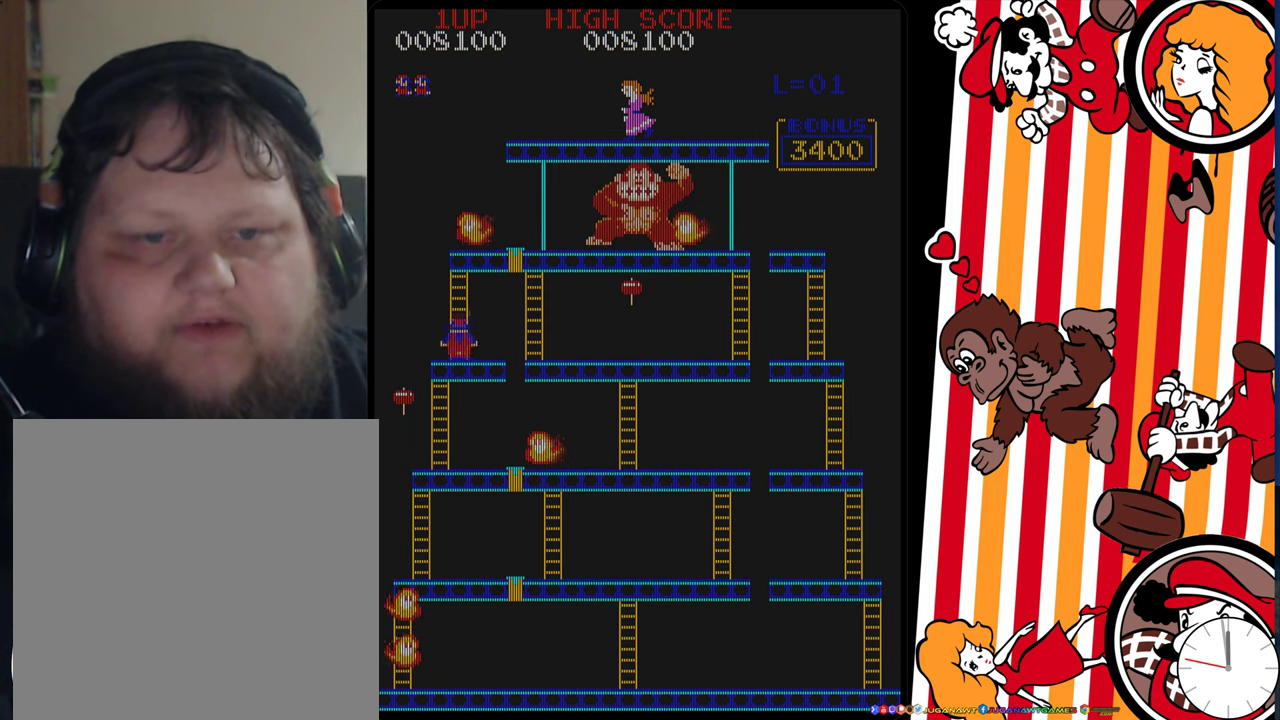
{"dt_ms": 300, "buttons": ["A", "DPAD_RIGHT"], "events": [[83, "DPAD_DOWN", "up"], [83, "DPAD_RIGHT", "down"], [250, "A", "down"]]}
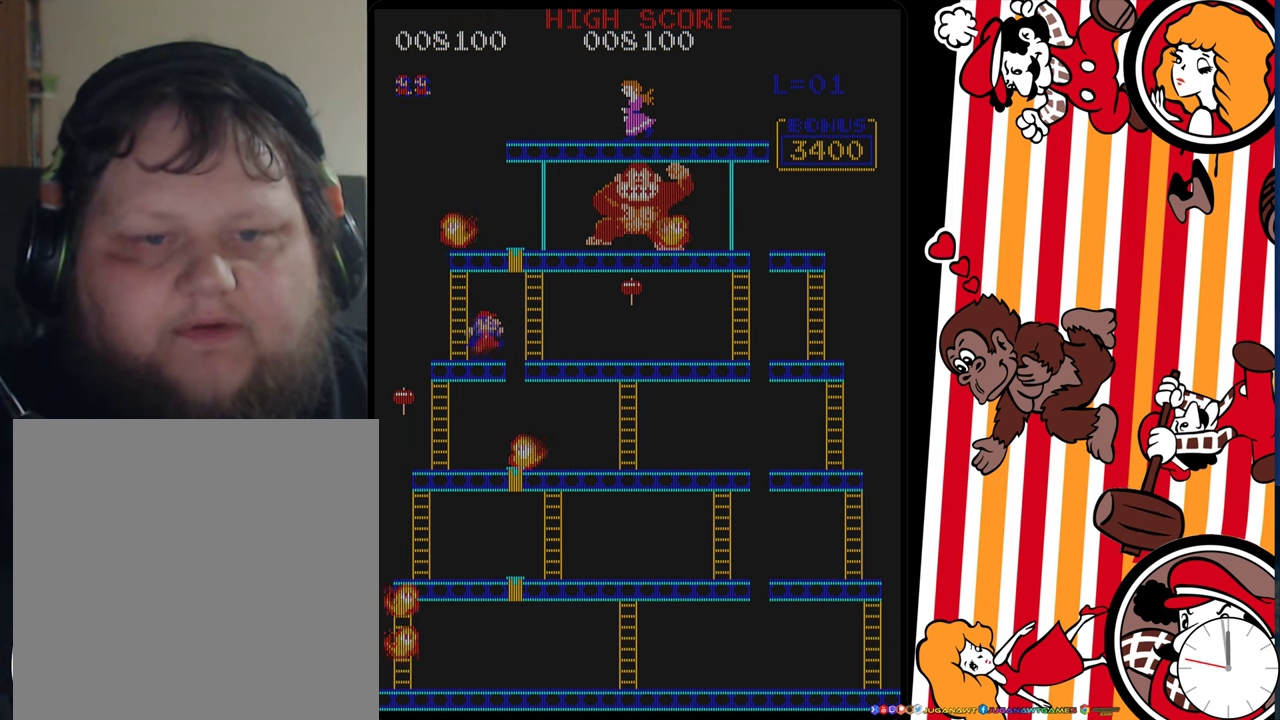
{"dt_ms": 700, "buttons": ["DPAD_RIGHT"], "events": [[50, "A", "up"]]}
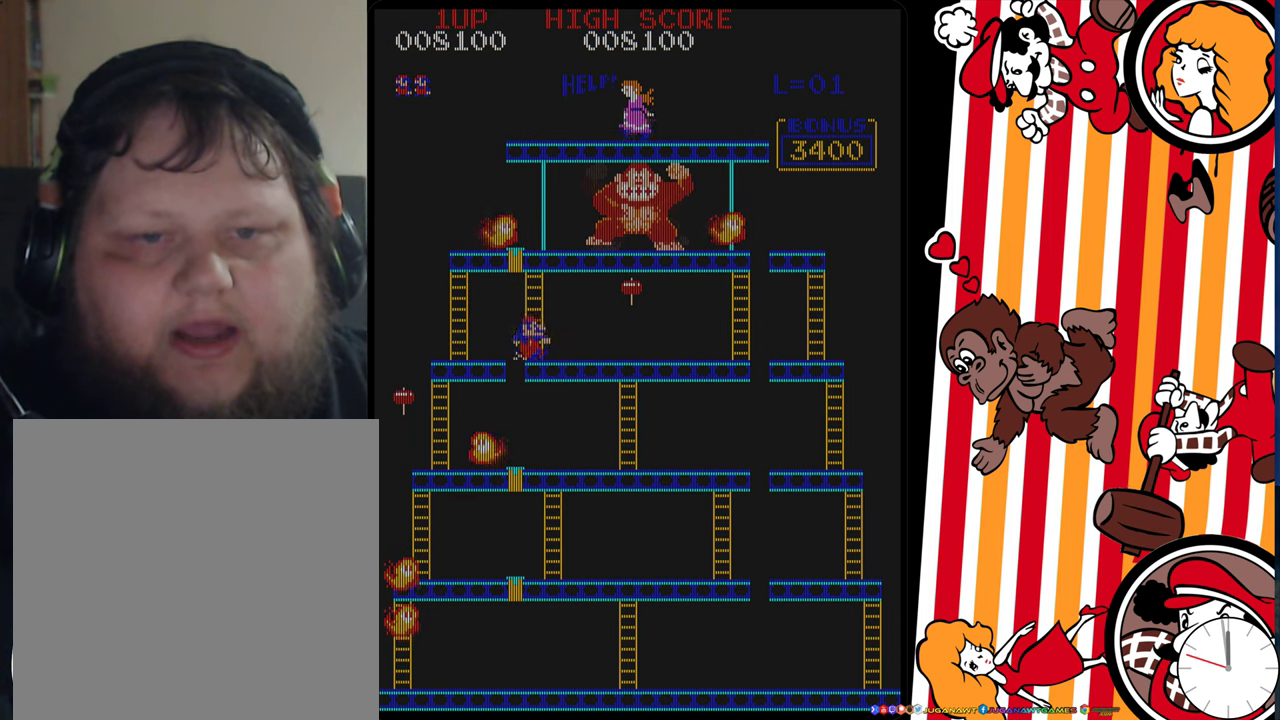
{"dt_ms": 500, "buttons": ["DPAD_LEFT"], "events": [[266, "DPAD_RIGHT", "up"], [416, "DPAD_LEFT", "down"]]}
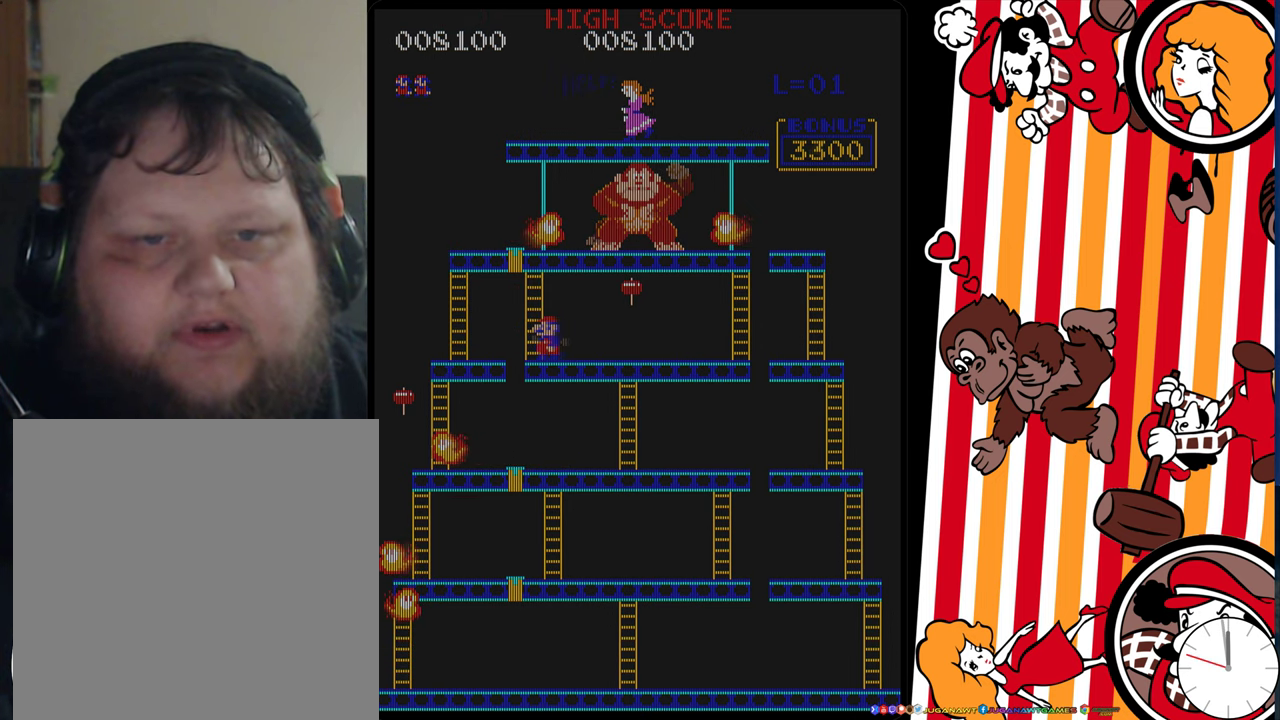
{"dt_ms": 300, "buttons": ["DPAD_LEFT"], "events": [[50, "A", "down"], [216, "A", "up"]]}
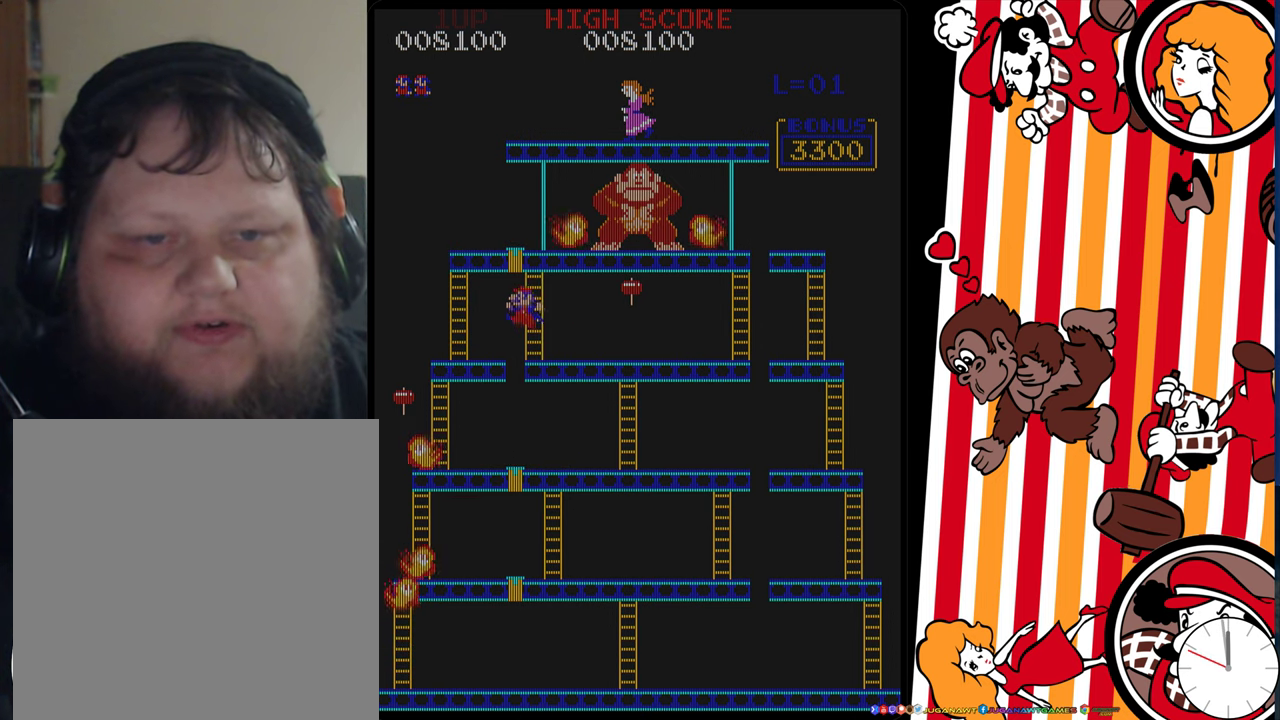
{"dt_ms": 700, "buttons": ["DPAD_LEFT"], "events": []}